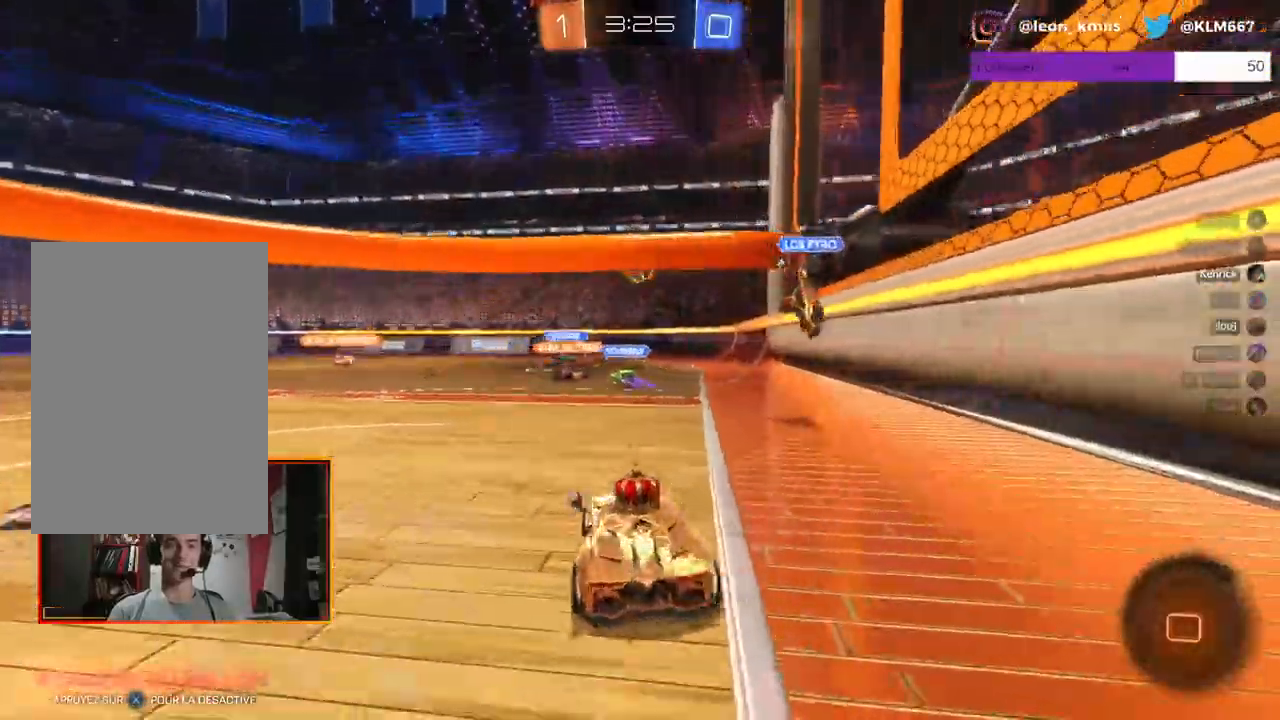
Gameplay with a controller (Xbox layout); each line is a JSON object with the inputs held at the frame after it. "events" lists button and stick changes between this image and that frame as [ms after this image, input, new state], when the widget could be followed in between.
{"buttons": ["R2"], "left_stick": "center", "right_stick": "center", "events": [[100, "left_stick", "center"], [250, "left_stick", "left"], [400, "left_stick", "center"]]}
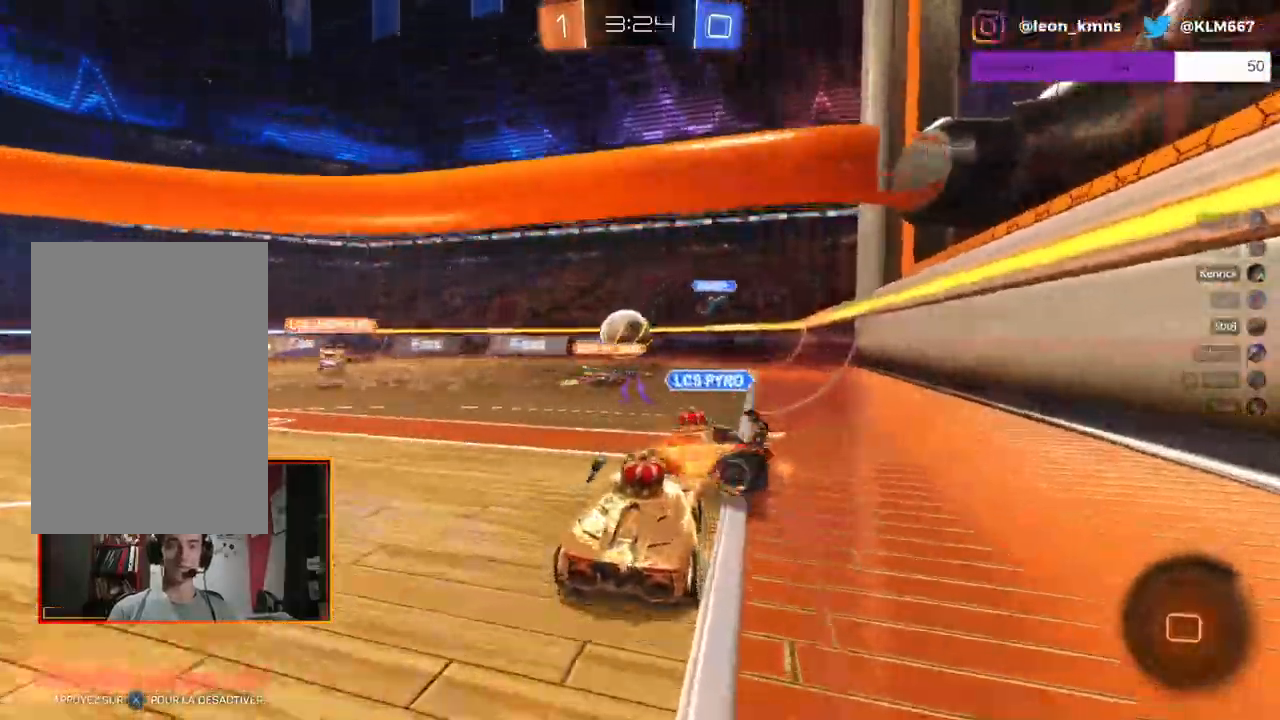
{"buttons": ["R2"], "left_stick": "center", "right_stick": "center", "events": [[67, "left_stick", "left"], [183, "left_stick", "center"], [383, "left_stick", "left"], [483, "left_stick", "center"]]}
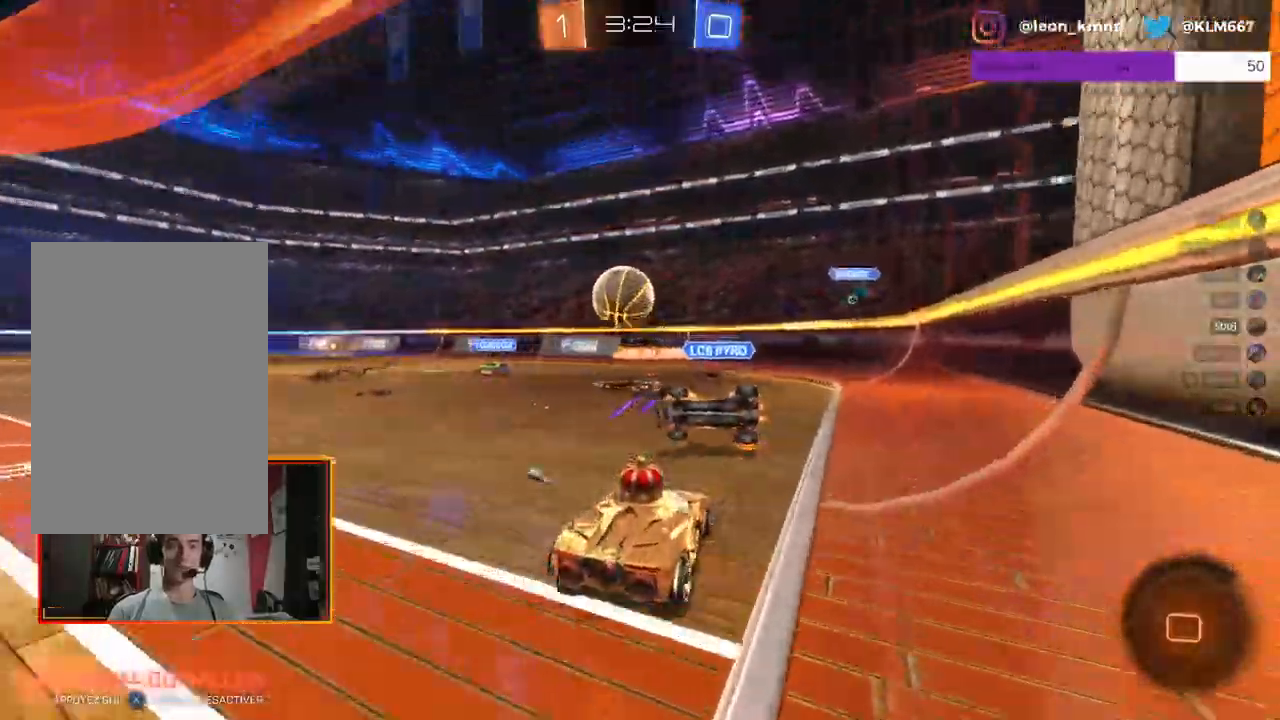
{"buttons": ["R2"], "left_stick": "center", "right_stick": "center", "events": [[117, "left_stick", "left"], [300, "left_stick", "center"]]}
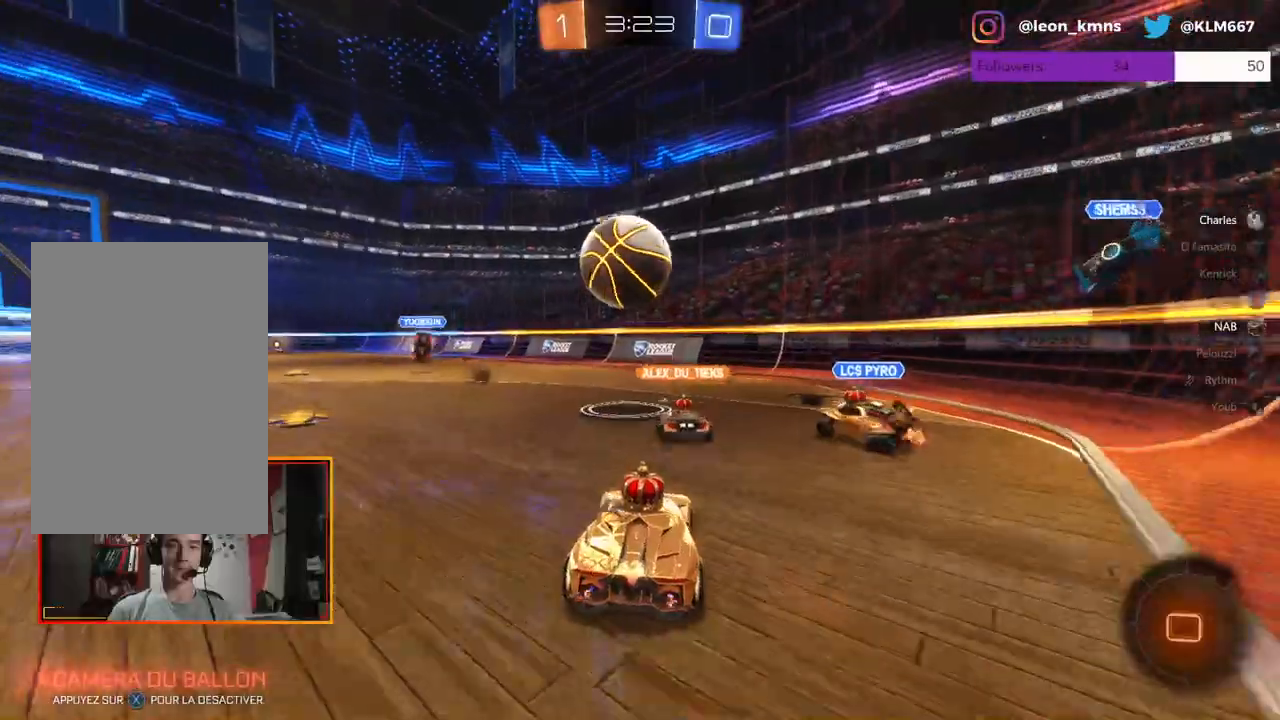
{"buttons": ["A", "L2", "R2"], "left_stick": "up-left", "right_stick": "center", "events": [[50, "A", "down"], [100, "left_stick", "left"], [183, "left_stick", "up-left"], [200, "A", "up"], [200, "L2", "down"], [300, "R1", "down"], [317, "A", "down"], [367, "L1", "down"], [483, "L1", "up"], [483, "R1", "up"]]}
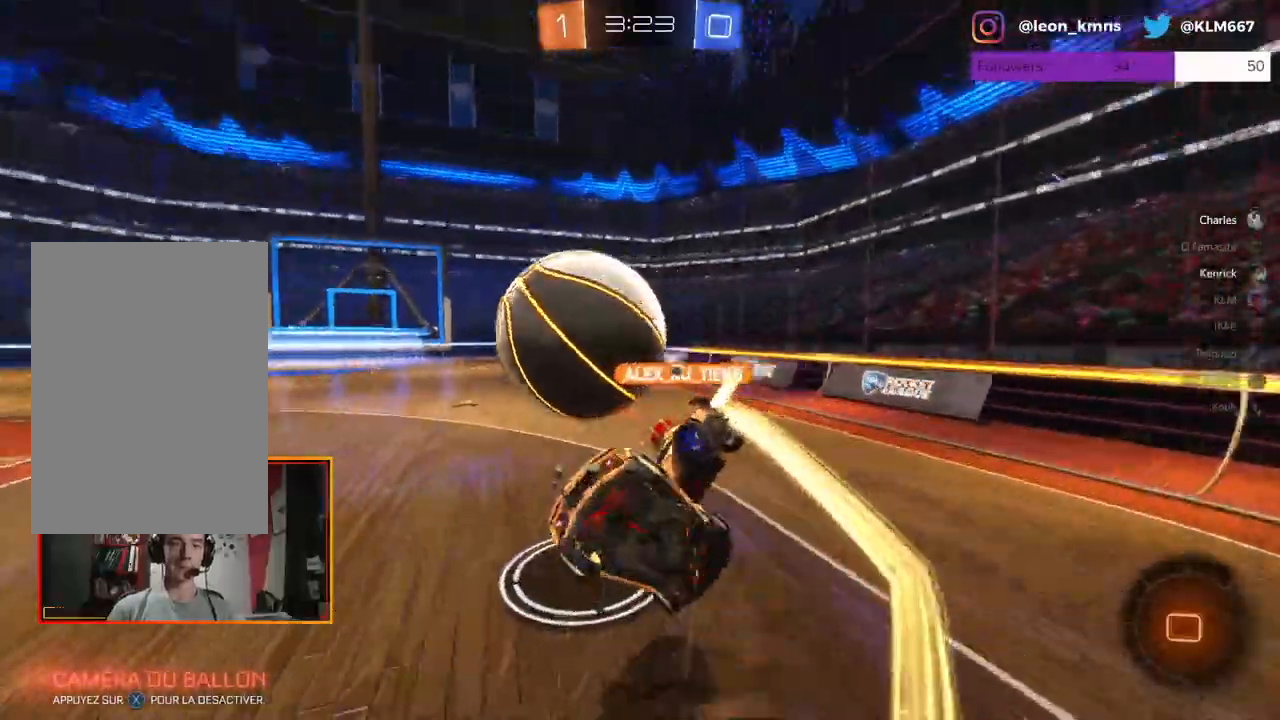
{"buttons": ["R2"], "left_stick": "center", "right_stick": "center", "events": [[17, "A", "up"], [33, "L2", "up"], [50, "left_stick", "center"]]}
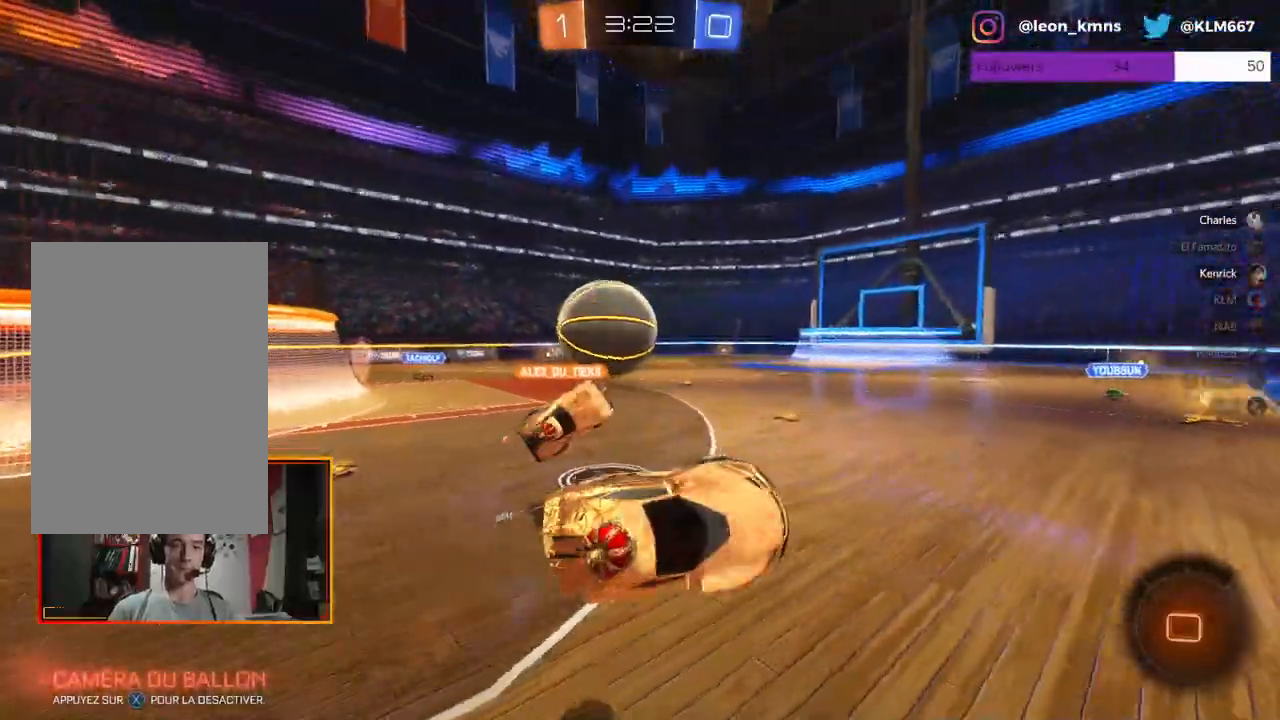
{"buttons": ["L2", "R2"], "left_stick": "left", "right_stick": "center", "events": [[200, "left_stick", "left"], [450, "L2", "down"], [450, "left_stick", "center"], [500, "left_stick", "left"]]}
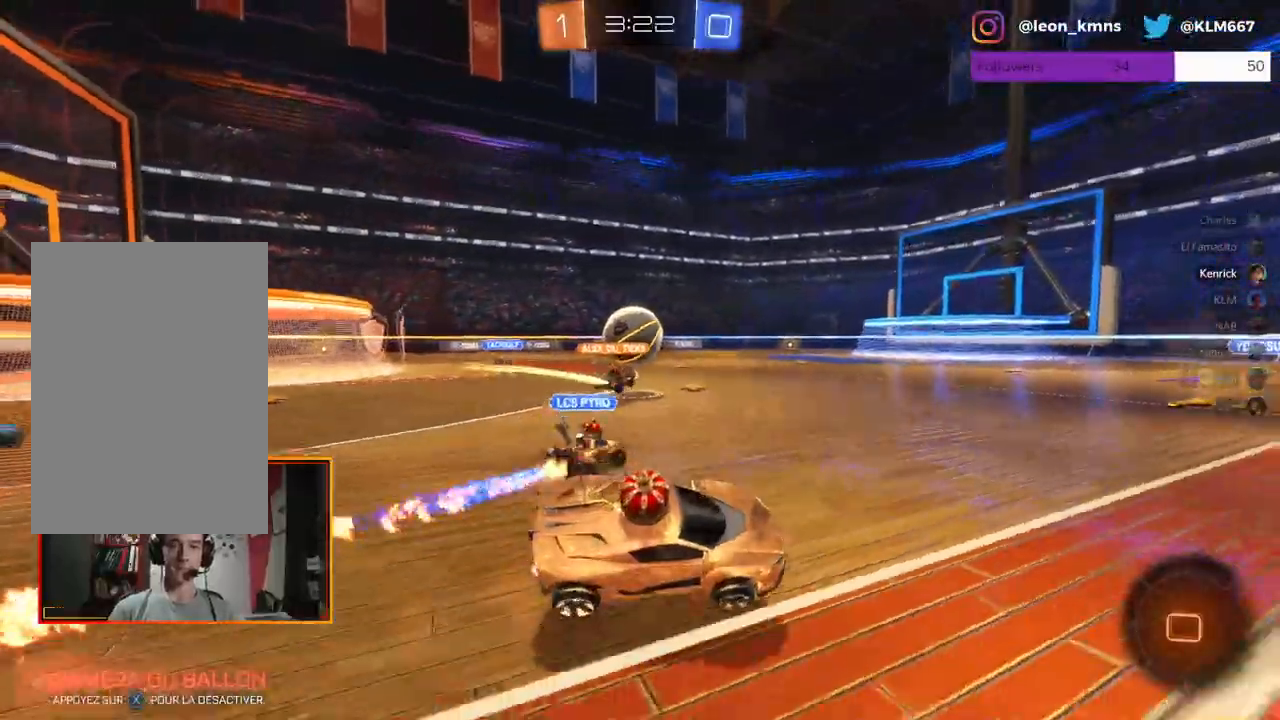
{"buttons": ["R1", "R2"], "left_stick": "center", "right_stick": "center", "events": [[17, "L2", "up"], [17, "X", "down"], [183, "X", "up"], [200, "R1", "down"], [217, "left_stick", "center"], [350, "left_stick", "left"], [467, "left_stick", "center"]]}
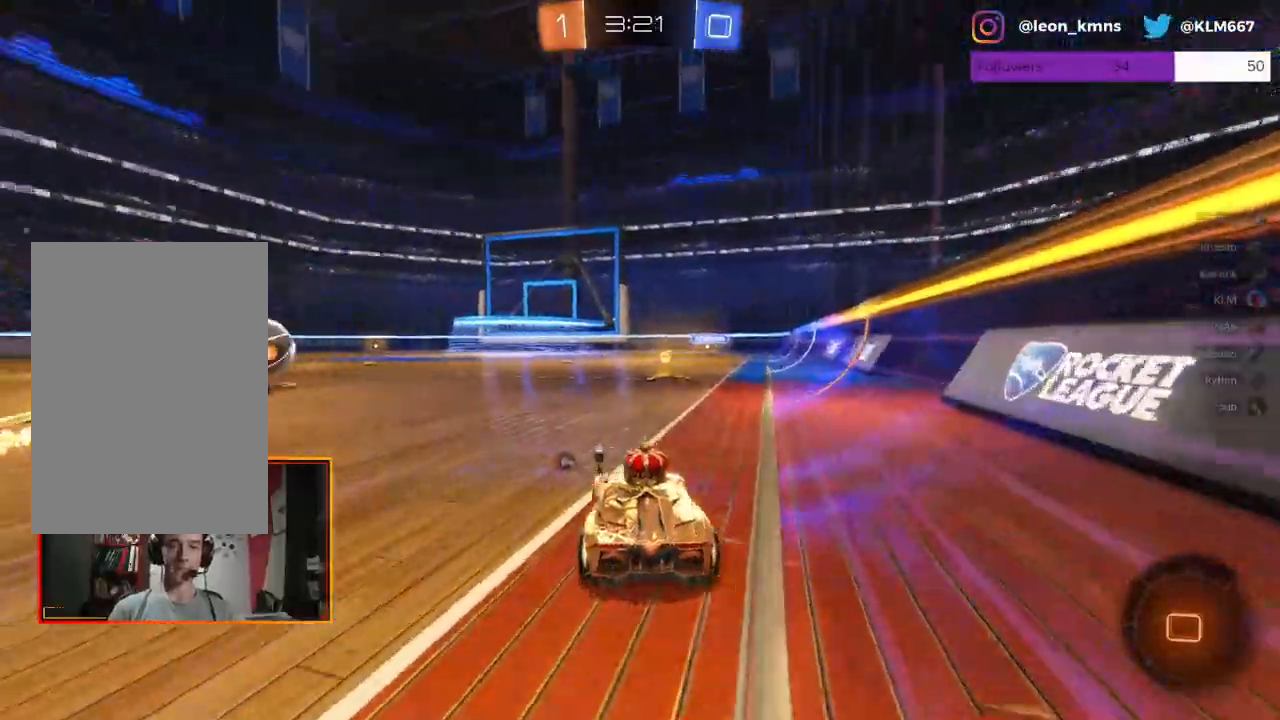
{"buttons": ["R1", "R2"], "left_stick": "center", "right_stick": "center", "events": [[50, "left_stick", "right"], [167, "left_stick", "center"], [350, "X", "down"], [483, "X", "up"]]}
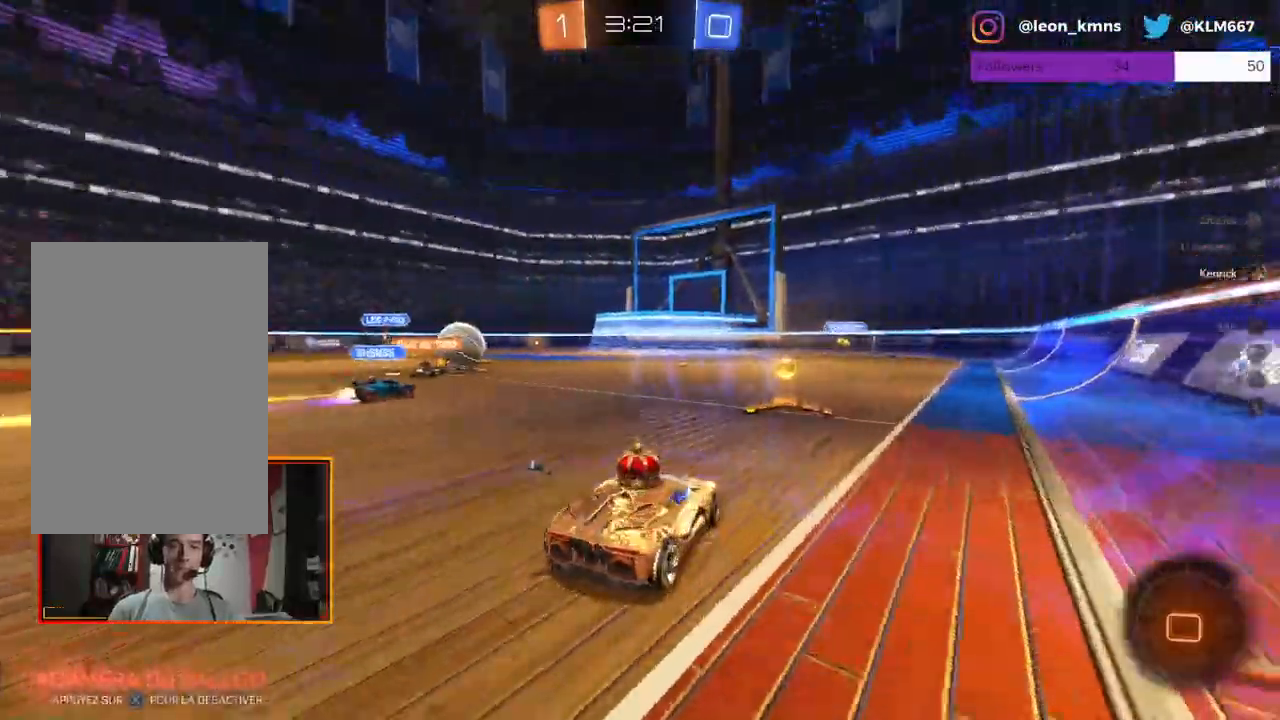
{"buttons": ["R2"], "left_stick": "left", "right_stick": "center", "events": [[217, "R1", "up"], [217, "left_stick", "left"]]}
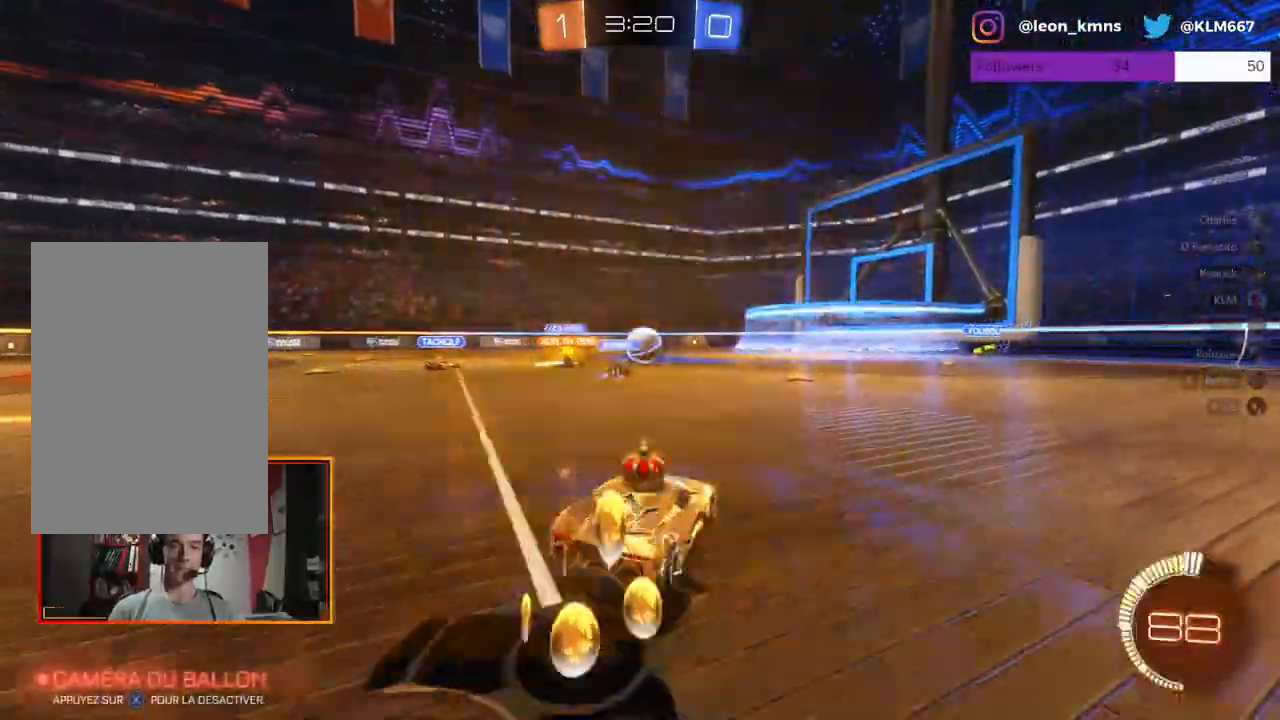
{"buttons": ["R2"], "left_stick": "left", "right_stick": "center", "events": [[117, "left_stick", "center"], [183, "left_stick", "left"]]}
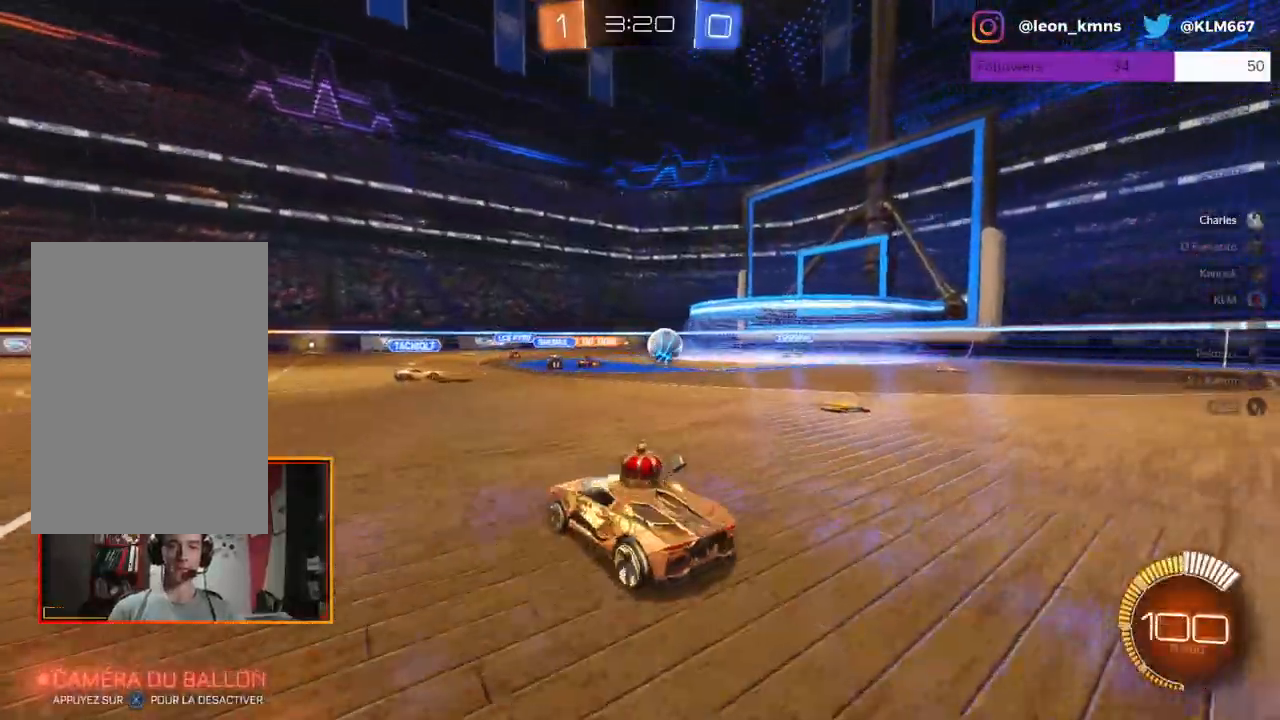
{"buttons": ["R2"], "left_stick": "left", "right_stick": "center", "events": [[100, "left_stick", "center"], [367, "left_stick", "left"]]}
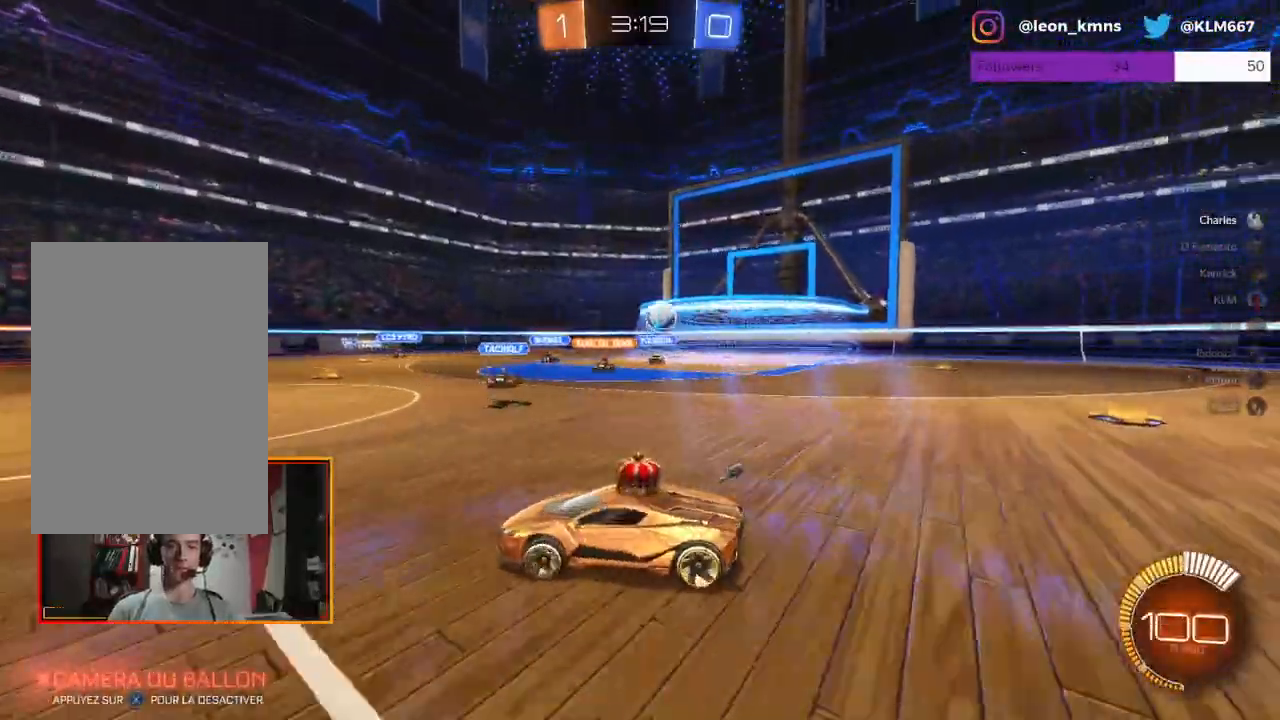
{"buttons": ["R2"], "left_stick": "right", "right_stick": "center", "events": [[67, "left_stick", "center"], [167, "left_stick", "right"], [267, "L1", "down"], [350, "L1", "up"]]}
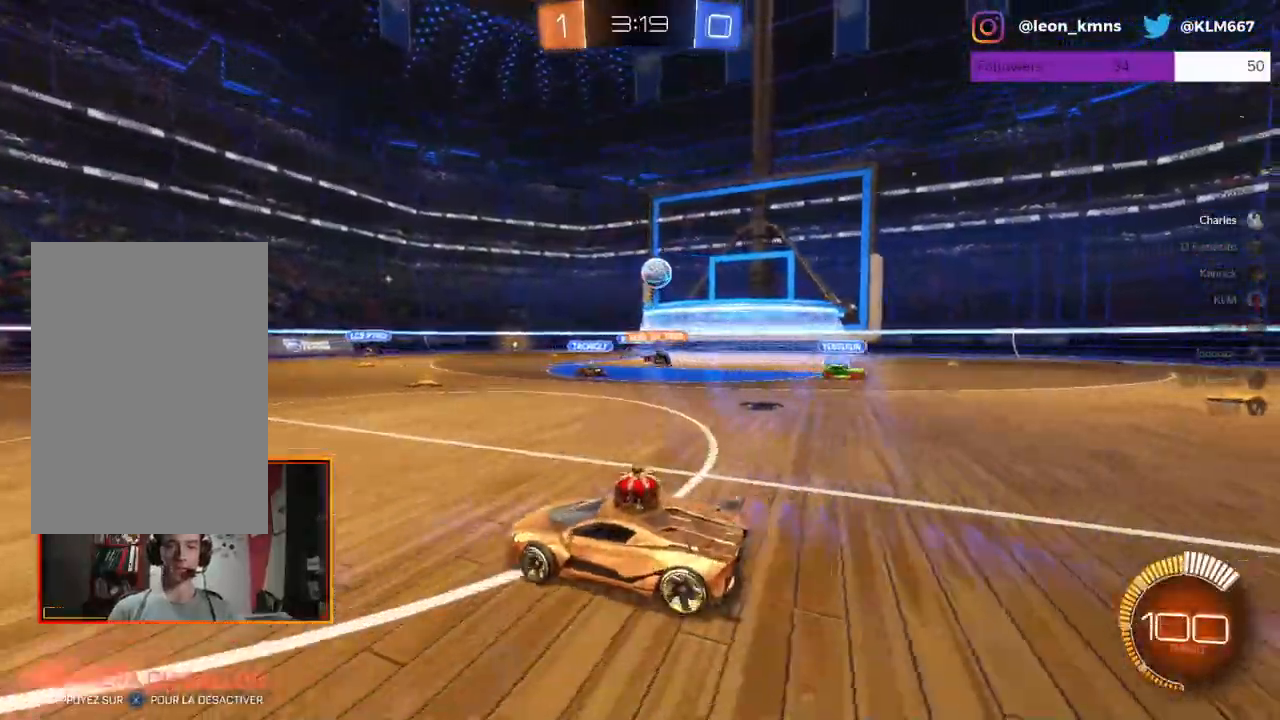
{"buttons": ["R1", "R2"], "left_stick": "center", "right_stick": "center", "events": [[67, "R1", "down"], [367, "left_stick", "center"]]}
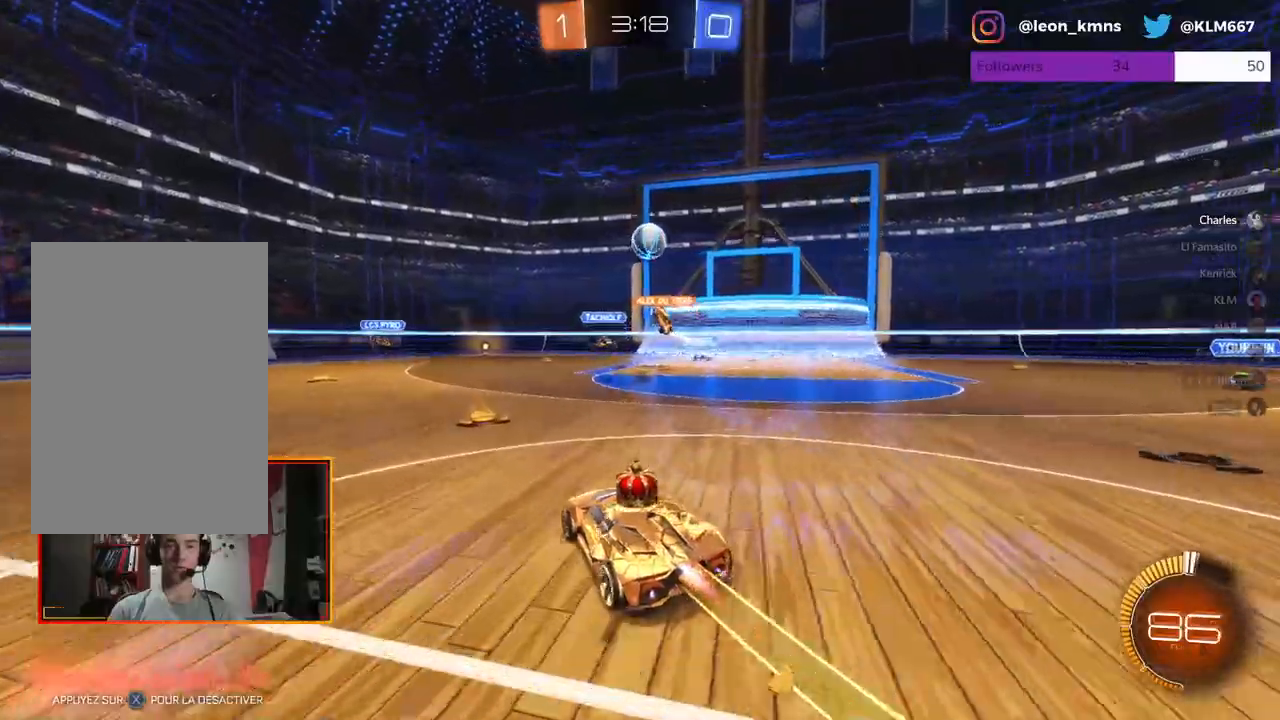
{"buttons": ["R2"], "left_stick": "right", "right_stick": "center", "events": [[167, "left_stick", "right"], [333, "left_stick", "center"], [367, "R1", "up"], [467, "left_stick", "right"]]}
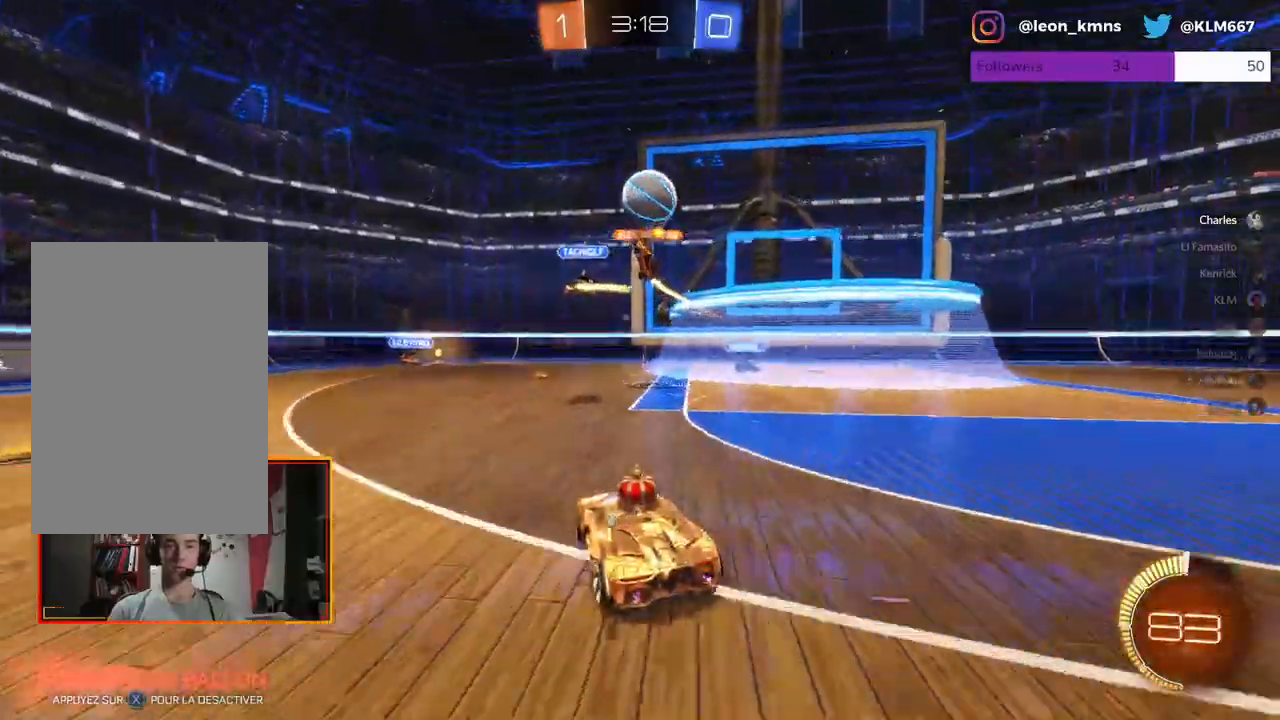
{"buttons": ["L2"], "left_stick": "left", "right_stick": "center", "events": [[50, "L2", "down"], [167, "R2", "up"], [167, "left_stick", "center"], [267, "left_stick", "left"]]}
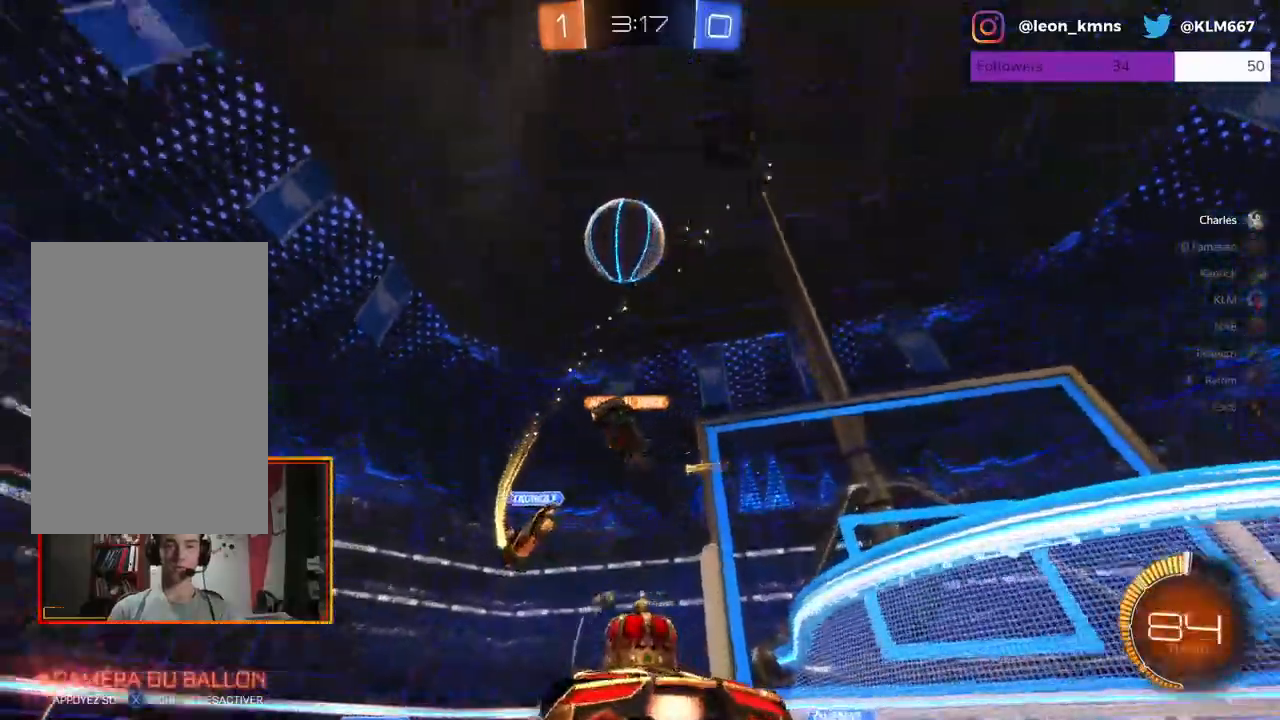
{"buttons": ["L2"], "left_stick": "right", "right_stick": "center", "events": [[67, "L2", "up"], [133, "L2", "down"], [233, "left_stick", "center"], [483, "left_stick", "right"]]}
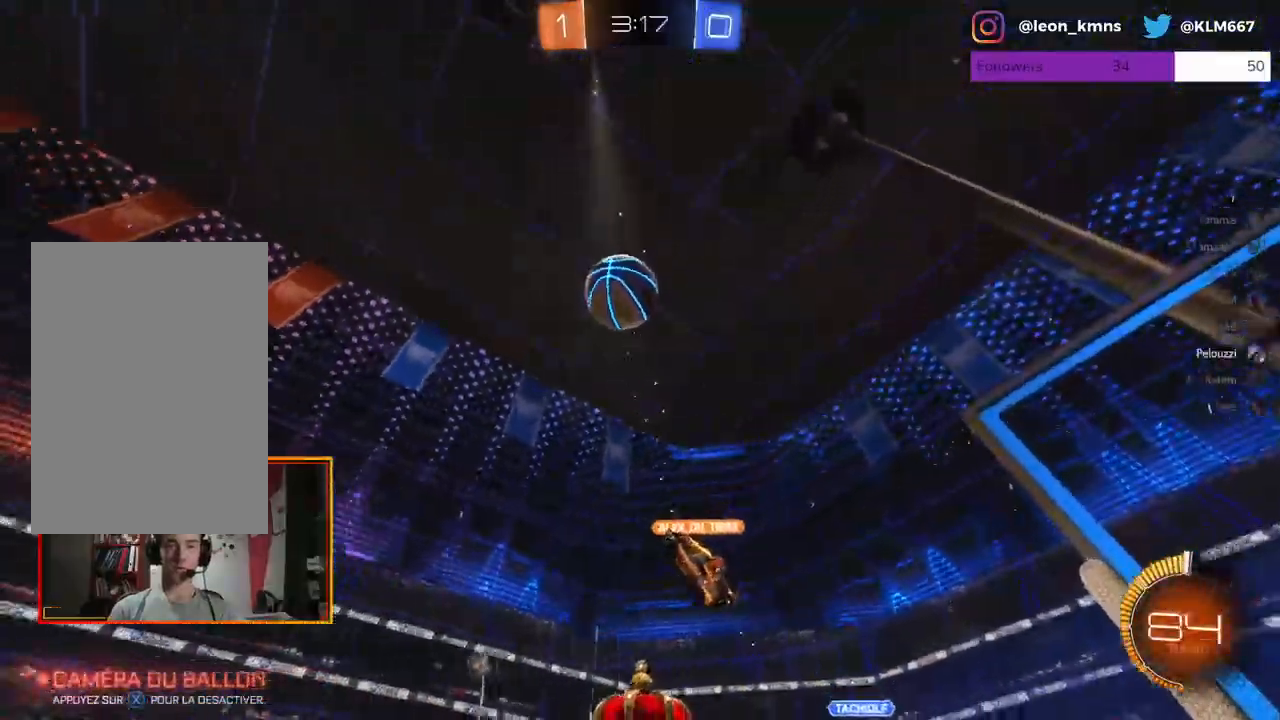
{"buttons": ["R1", "R2"], "left_stick": "left", "right_stick": "center", "events": [[50, "R2", "down"], [200, "L2", "up"], [233, "left_stick", "left"], [300, "R1", "down"]]}
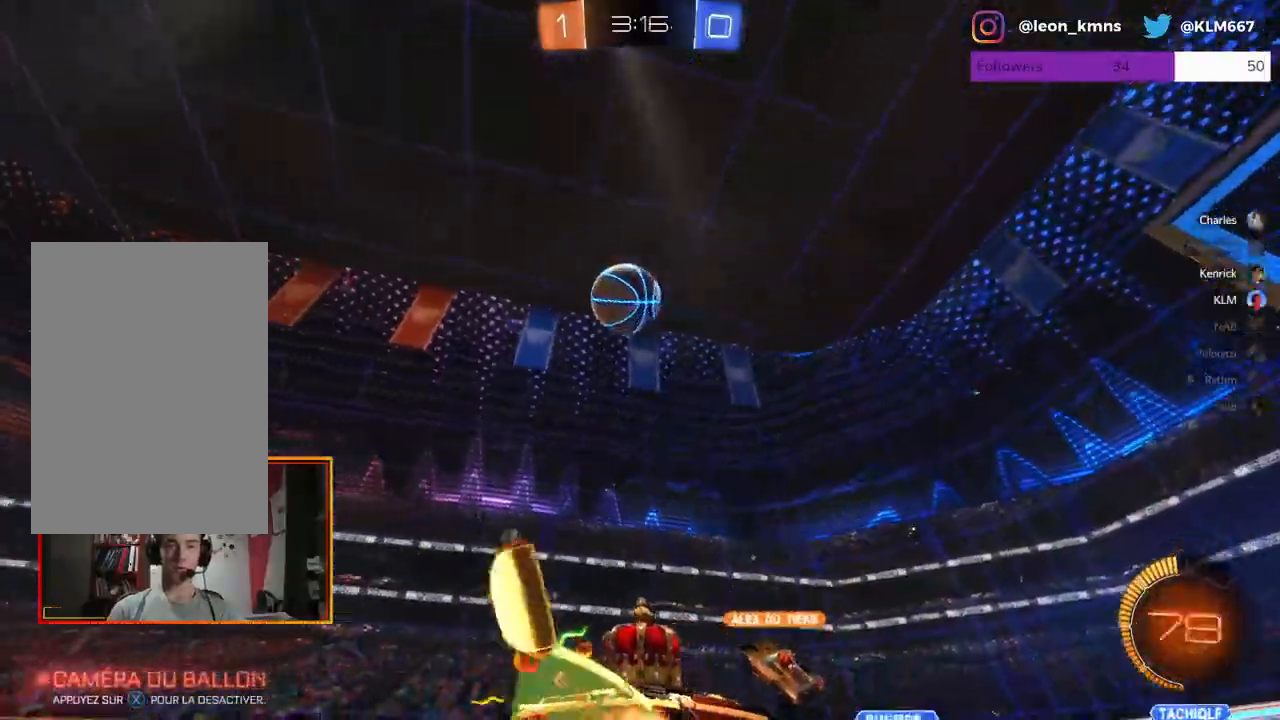
{"buttons": ["A", "R2"], "left_stick": "down-right", "right_stick": "center", "events": [[267, "R1", "up"], [333, "left_stick", "center"], [383, "left_stick", "right"], [450, "left_stick", "down-right"], [467, "A", "down"]]}
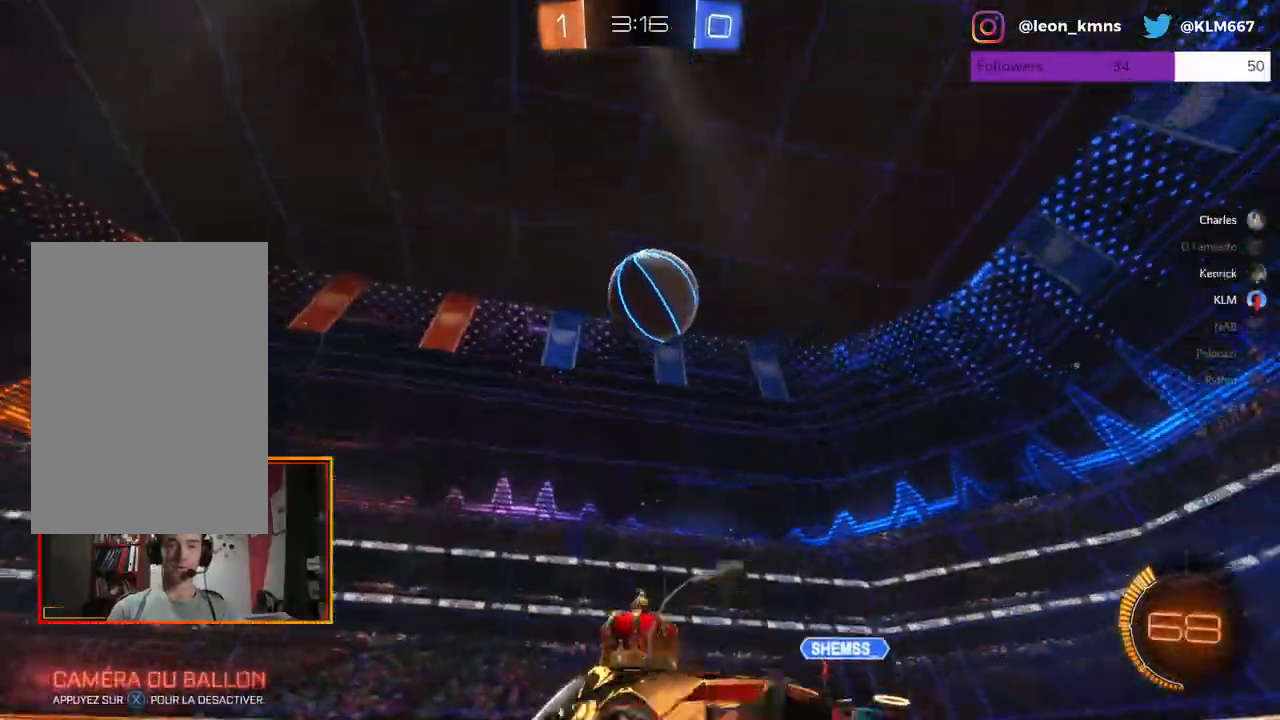
{"buttons": ["A", "L1", "R1", "R2"], "left_stick": "right", "right_stick": "center", "events": [[183, "A", "up"], [183, "R1", "down"], [233, "L1", "down"], [250, "L3", "down"], [383, "A", "down"], [500, "L3", "up"], [500, "left_stick", "right"]]}
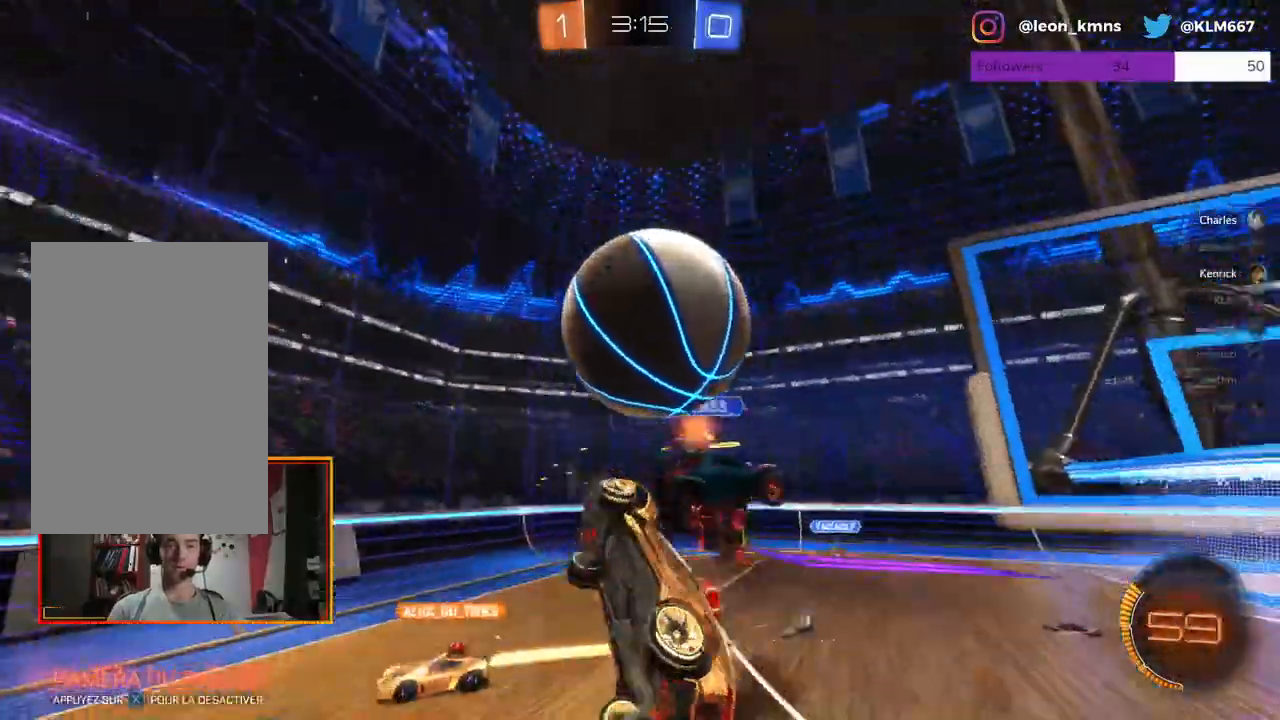
{"buttons": ["R2"], "left_stick": "left", "right_stick": "center", "events": [[50, "L1", "up"], [50, "R1", "up"], [67, "A", "up"], [167, "left_stick", "center"], [500, "left_stick", "left"]]}
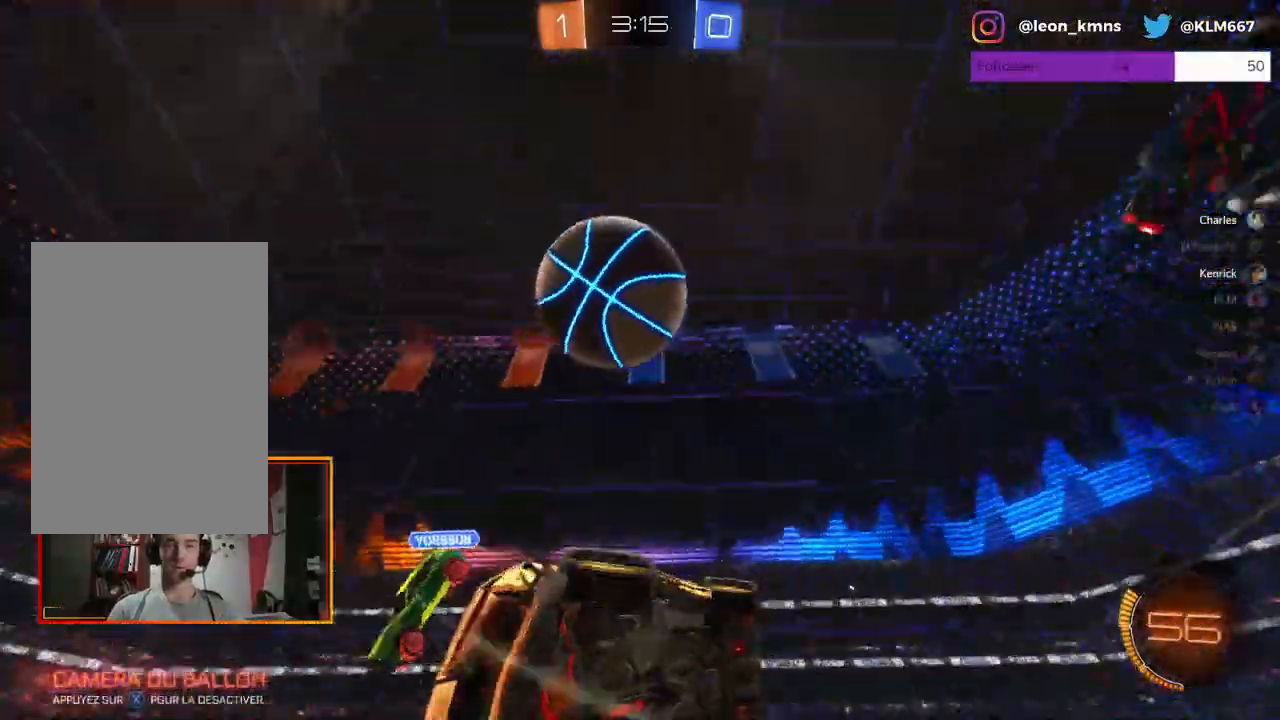
{"buttons": ["R2"], "left_stick": "left", "right_stick": "center", "events": []}
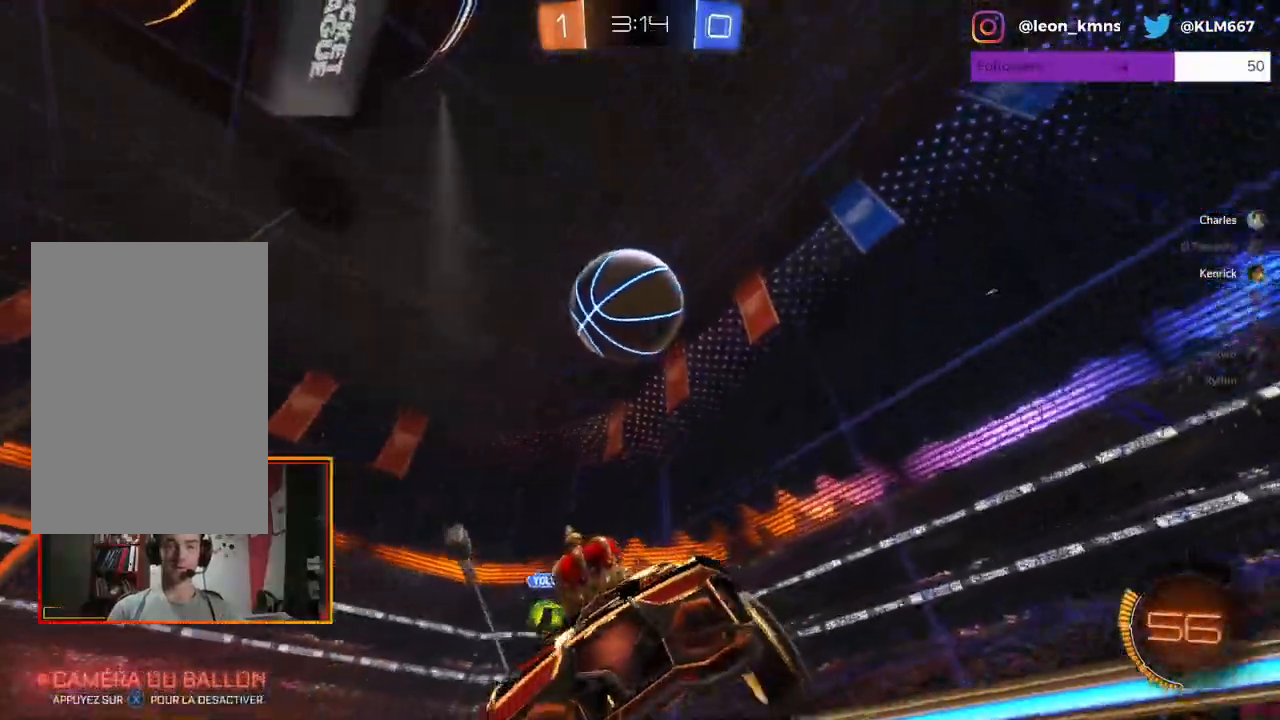
{"buttons": ["R1", "R2"], "left_stick": "left", "right_stick": "center", "events": [[17, "left_stick", "center"], [117, "R1", "down"], [217, "left_stick", "left"], [317, "left_stick", "center"], [467, "left_stick", "left"]]}
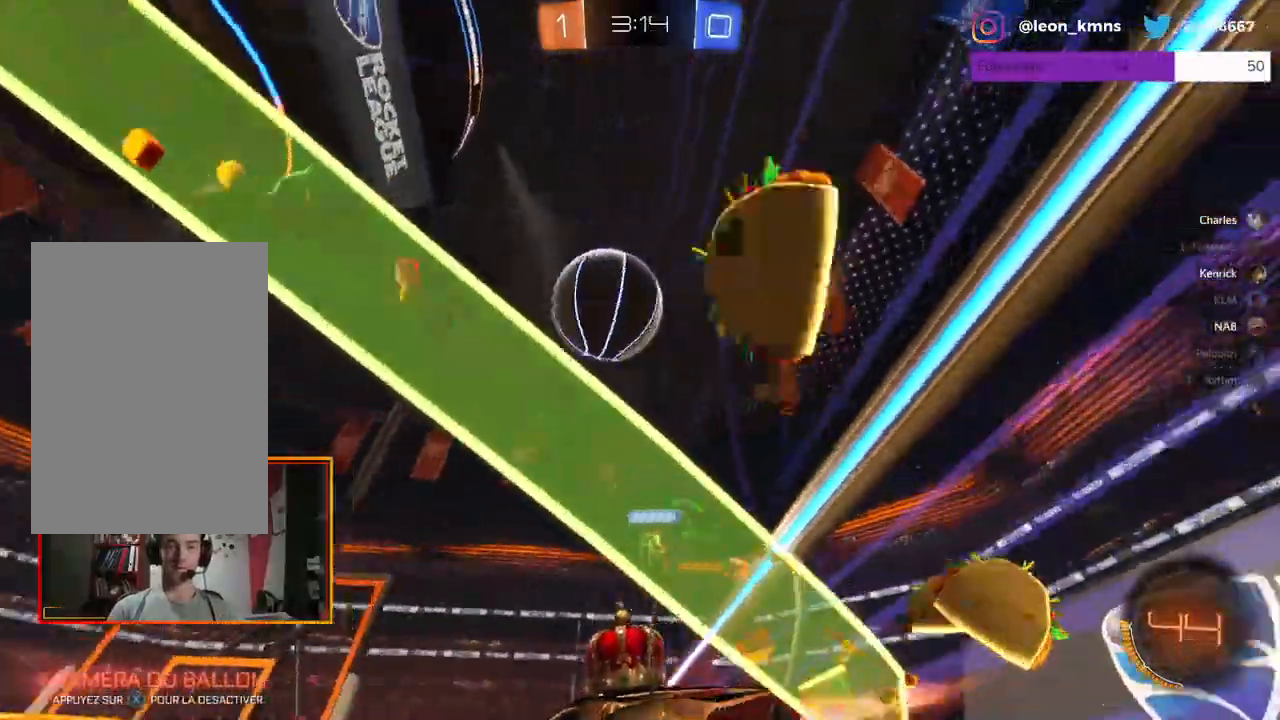
{"buttons": ["R2"], "left_stick": "right", "right_stick": "center", "events": [[200, "R1", "up"], [250, "left_stick", "center"], [300, "left_stick", "right"]]}
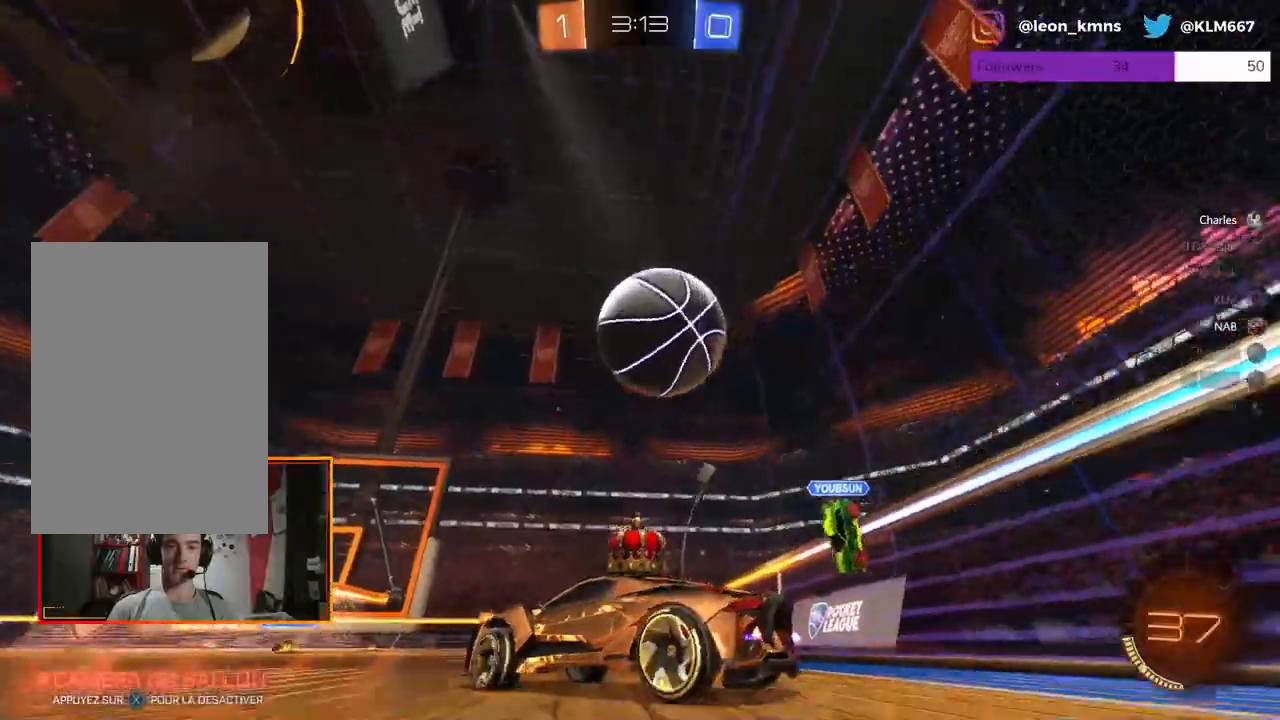
{"buttons": ["R2"], "left_stick": "right", "right_stick": "center", "events": [[67, "left_stick", "center"], [467, "left_stick", "right"]]}
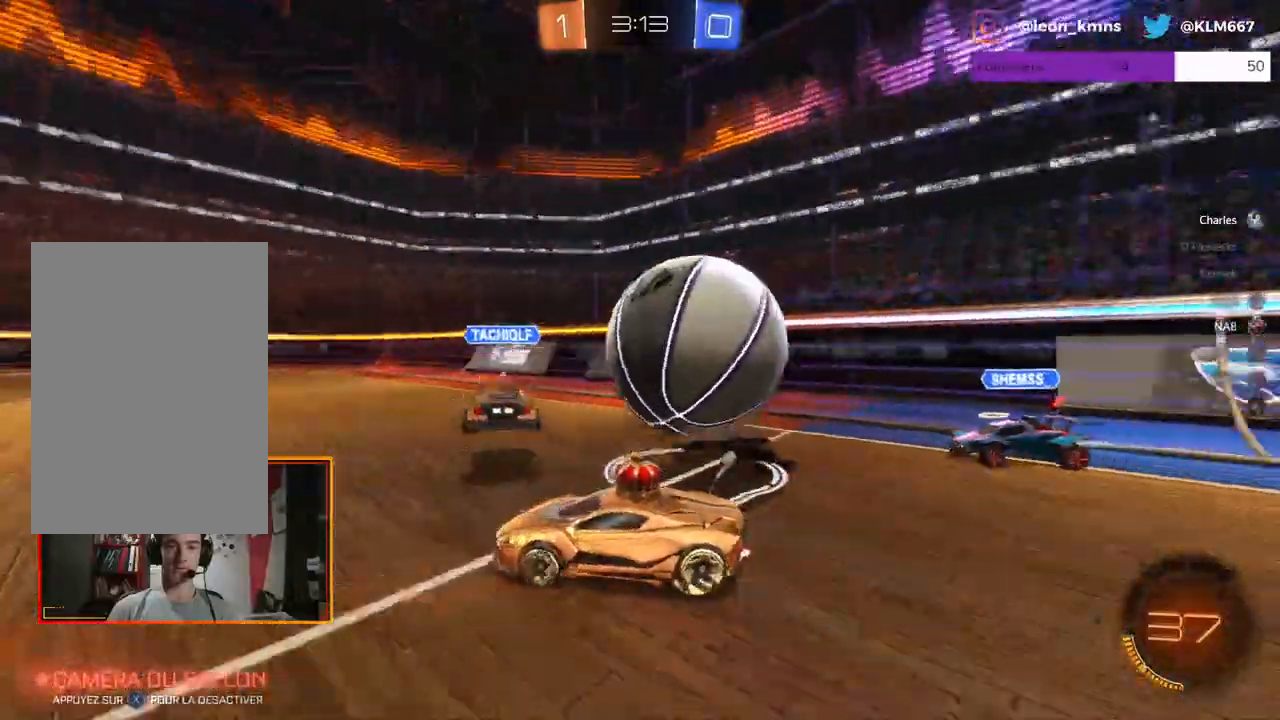
{"buttons": ["R2"], "left_stick": "center", "right_stick": "center", "events": [[133, "left_stick", "center"], [217, "left_stick", "right"], [350, "left_stick", "center"]]}
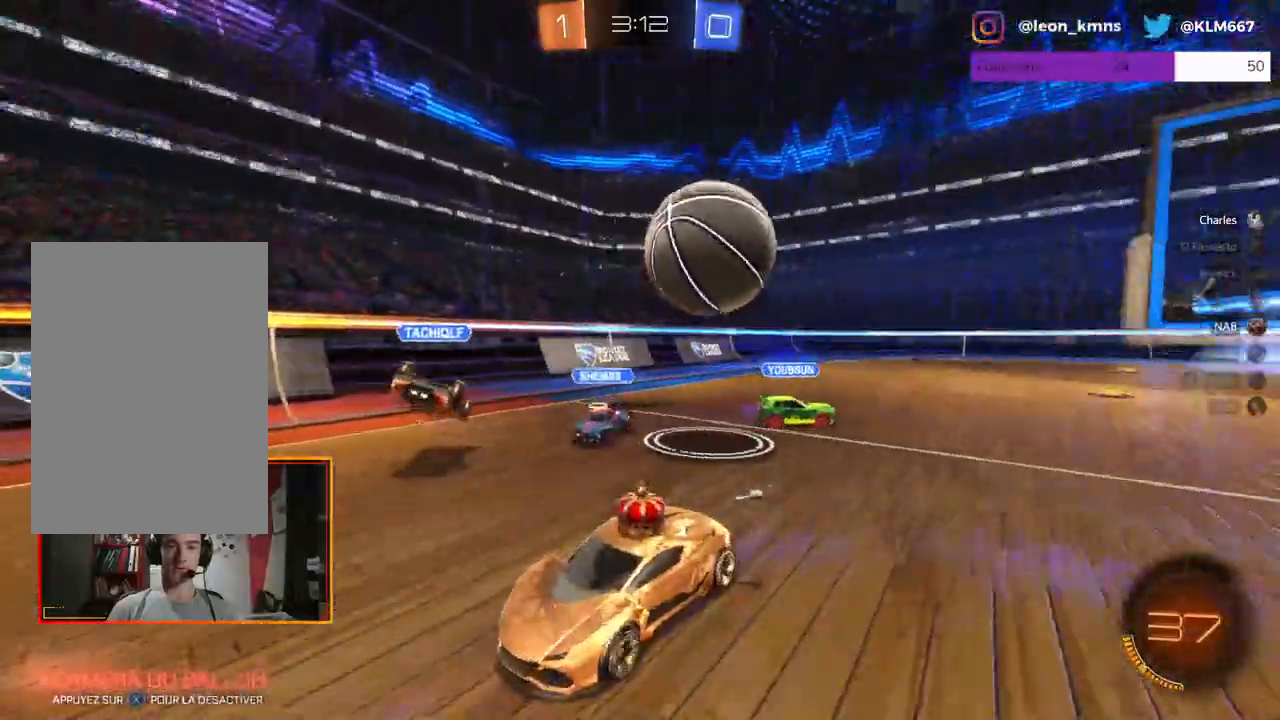
{"buttons": ["L1", "L2", "R2"], "left_stick": "left", "right_stick": "center", "events": [[117, "L1", "down"], [133, "left_stick", "up-left"], [267, "left_stick", "left"], [467, "L2", "down"]]}
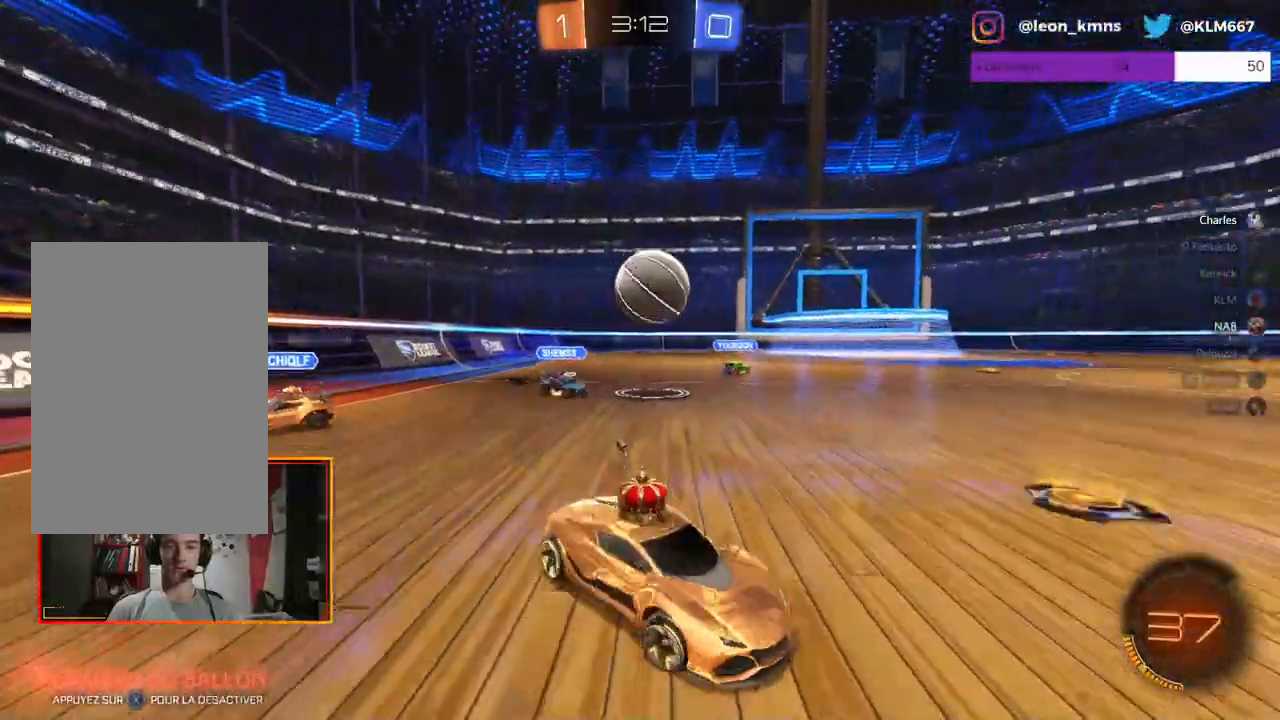
{"buttons": ["R1", "R2"], "left_stick": "left", "right_stick": "center", "events": [[50, "L2", "up"], [183, "L1", "up"], [433, "R1", "down"]]}
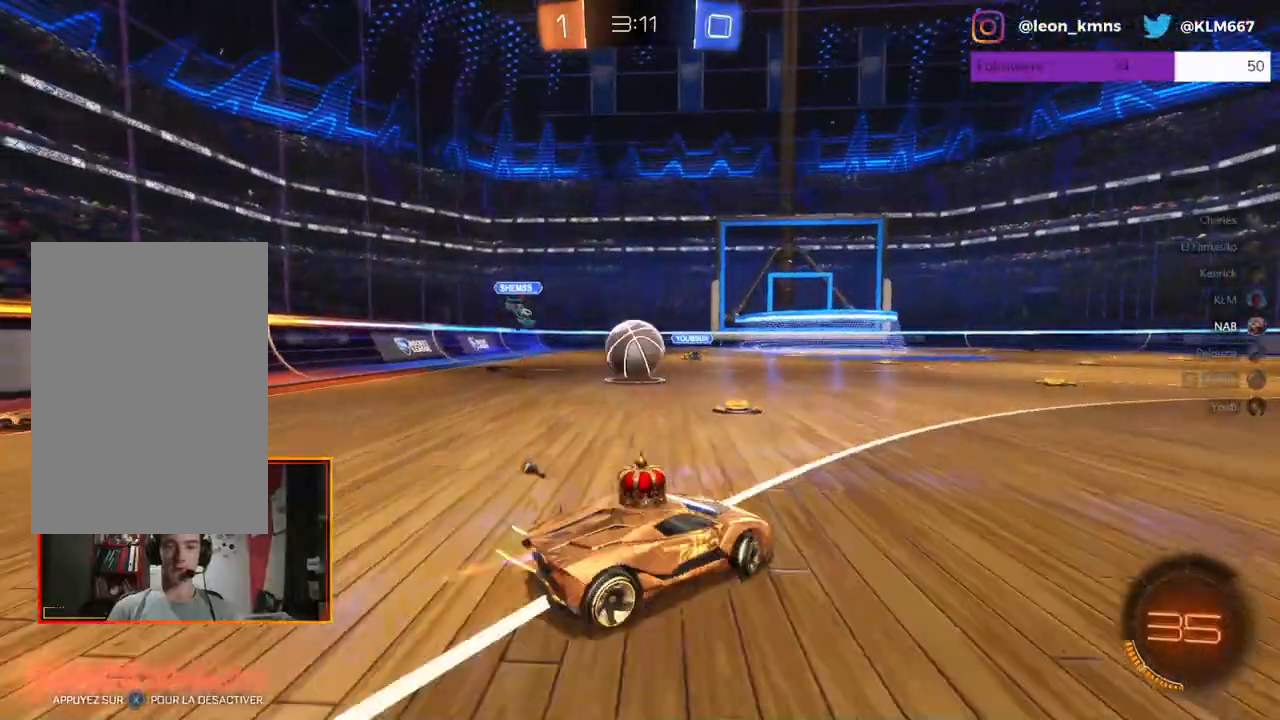
{"buttons": ["R1", "R2"], "left_stick": "center", "right_stick": "center", "events": [[17, "left_stick", "center"], [133, "left_stick", "left"], [383, "left_stick", "center"]]}
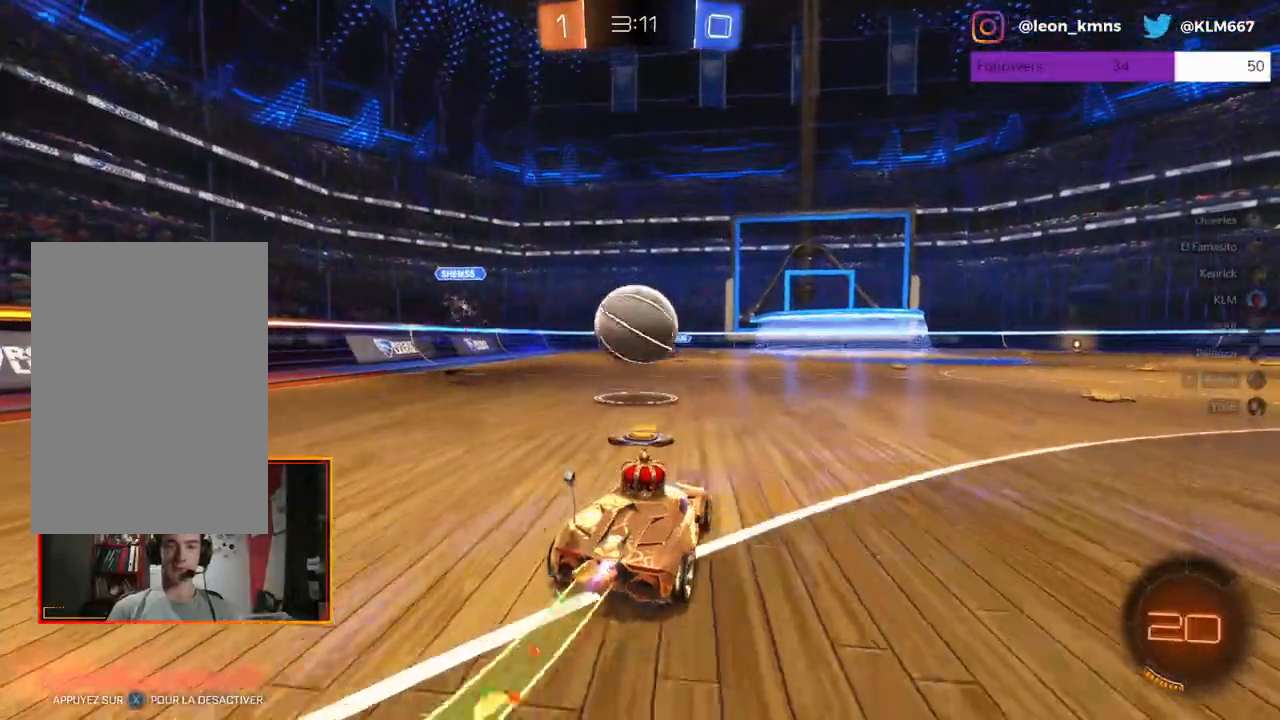
{"buttons": ["A", "L2", "R1", "R2"], "left_stick": "up-right", "right_stick": "center", "events": [[83, "left_stick", "left"], [200, "left_stick", "center"], [250, "L2", "down"], [250, "left_stick", "up-right"], [267, "A", "down"], [300, "L1", "down"], [350, "A", "up"], [417, "A", "down"], [500, "L1", "up"]]}
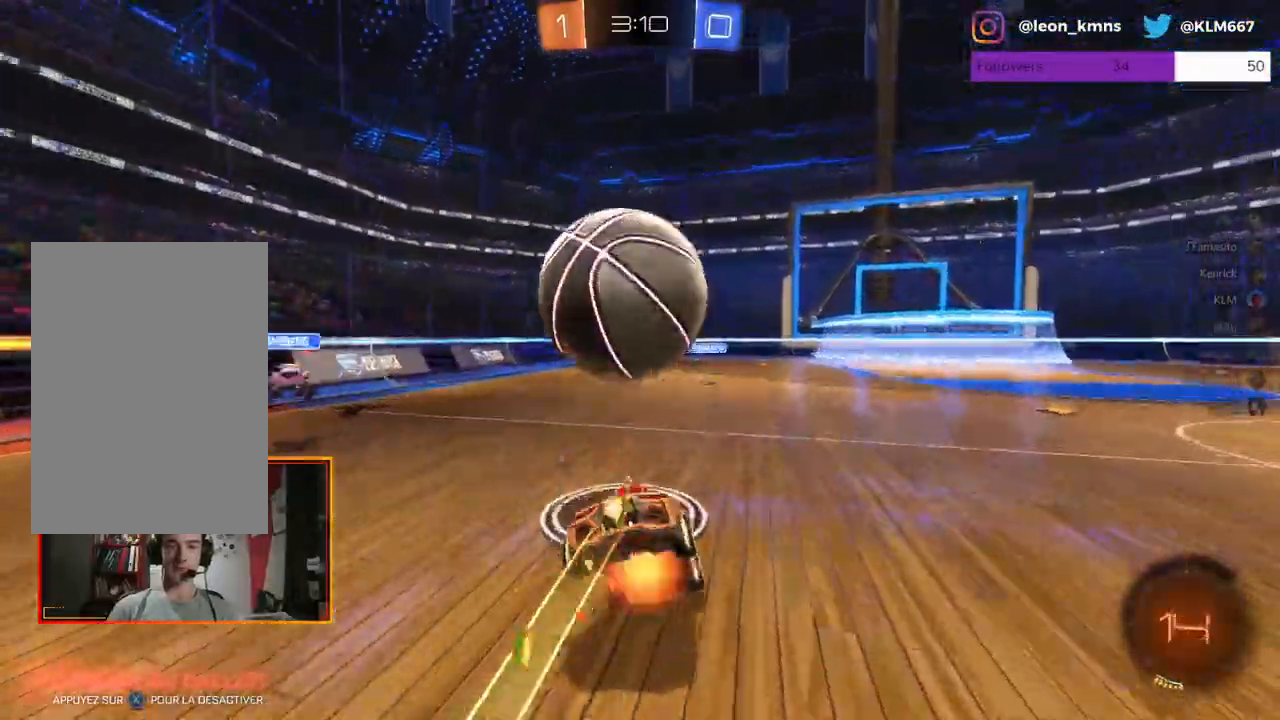
{"buttons": ["R2"], "left_stick": "center", "right_stick": "center", "events": [[17, "A", "up"], [17, "R1", "up"], [50, "L2", "up"], [67, "left_stick", "center"]]}